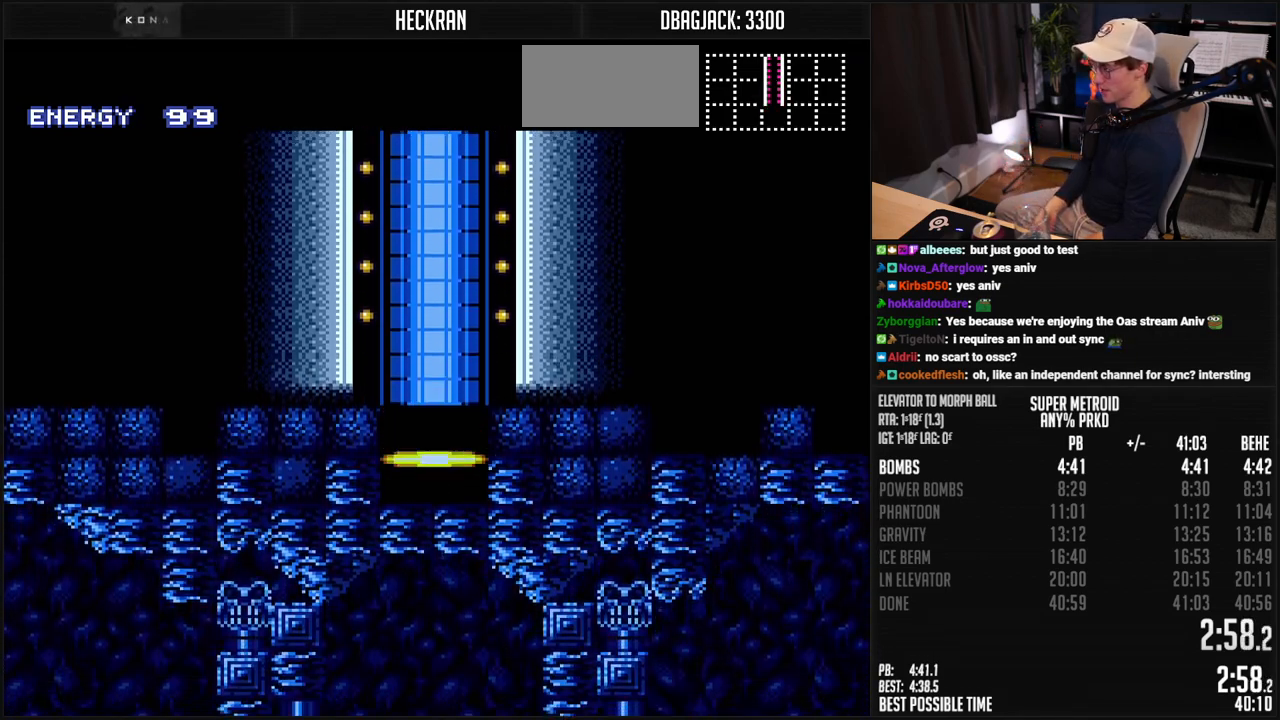
Gameplay with a controller (Nintendo layout); each line is a JSON object with the inputs held at the frame after it. "events" lists button and stick changes between this image and that frame as [ms after this image, input, new state], when the widget could be followed in between. Not read: L3 R3.
{"buttons": [], "events": [[200, "B", "down"], [384, "B", "up"]]}
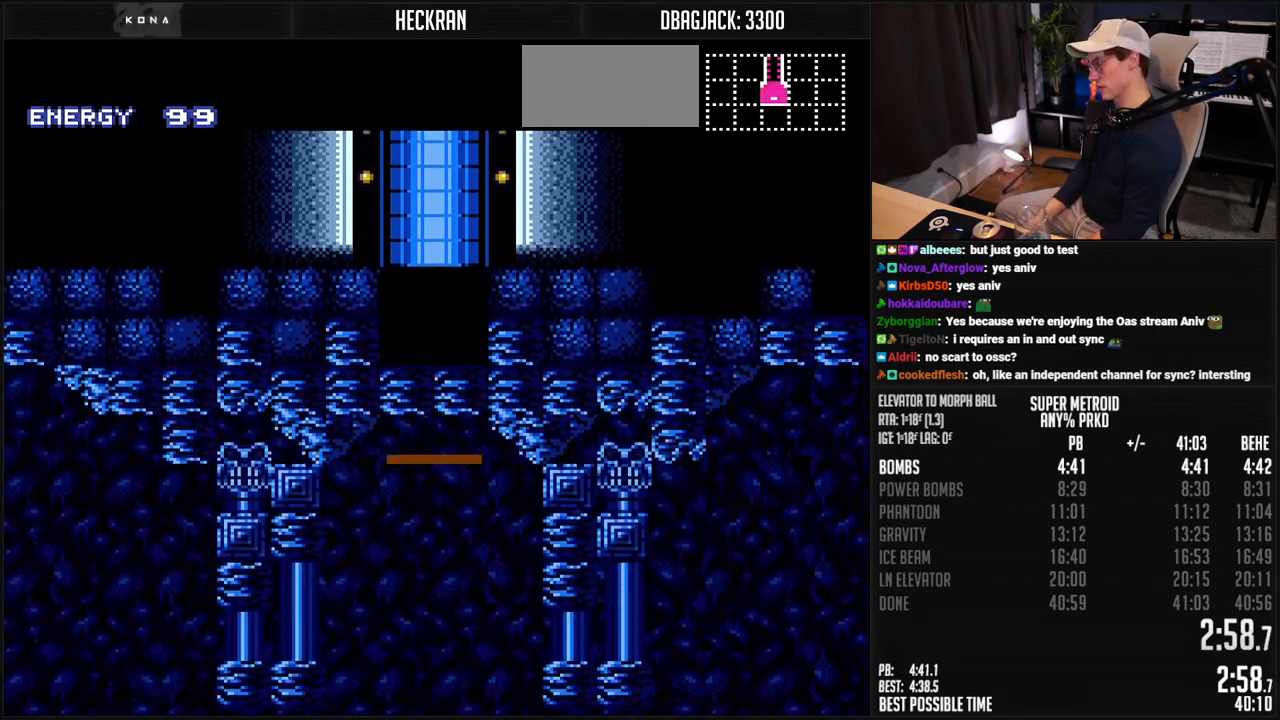
{"buttons": [], "events": []}
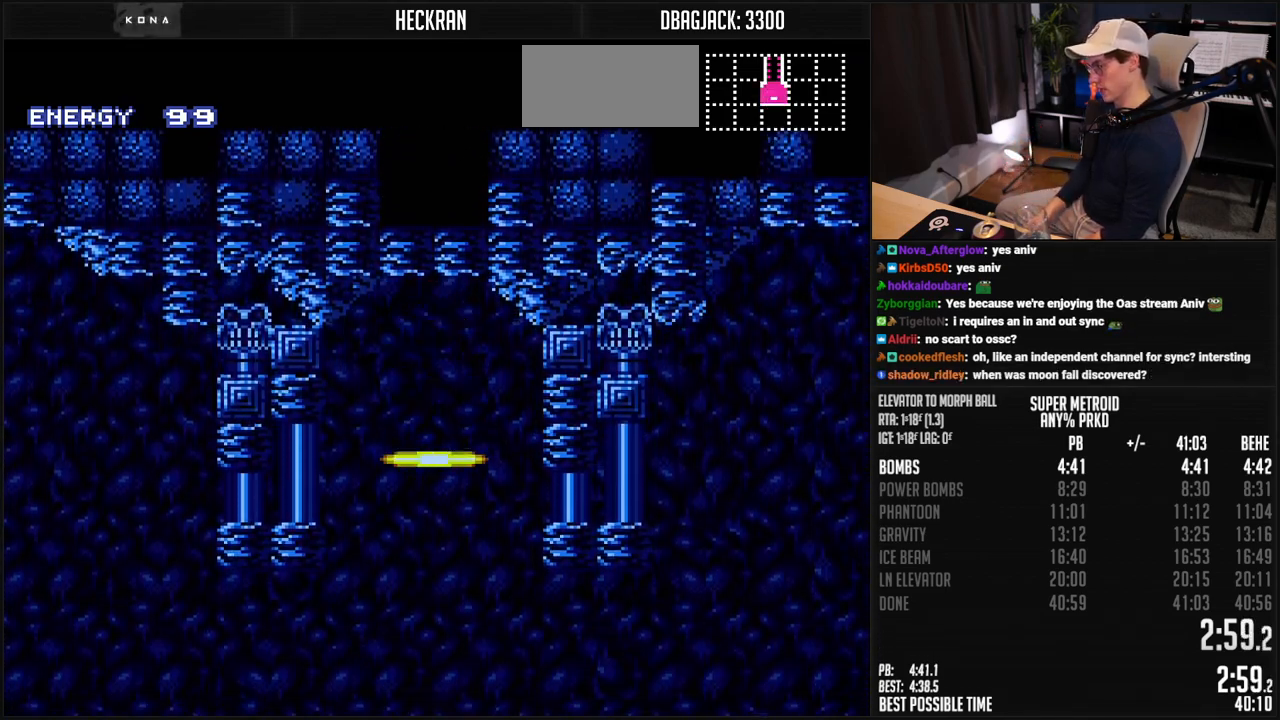
{"buttons": ["B", "DPAD_LEFT"], "events": [[150, "B", "down"], [418, "DPAD_LEFT", "down"]]}
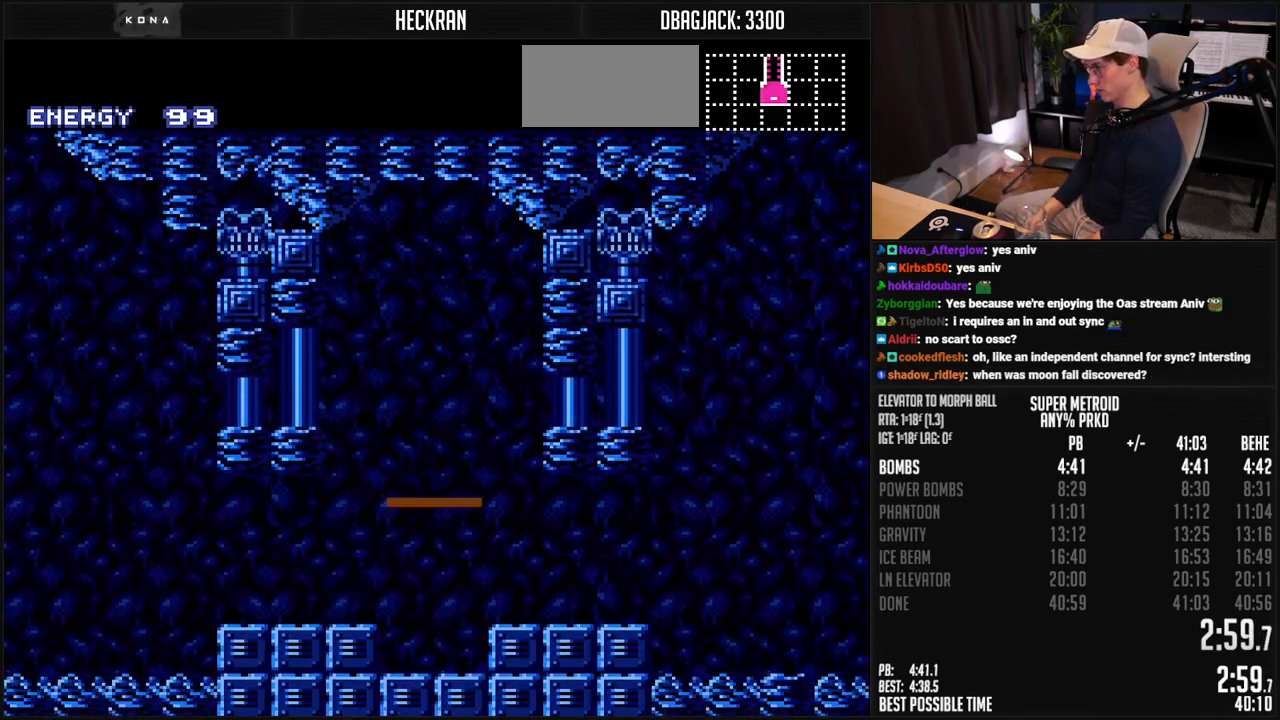
{"buttons": ["B", "L1", "DPAD_LEFT"], "events": [[318, "R1", "down"], [384, "R1", "up"], [468, "L1", "down"]]}
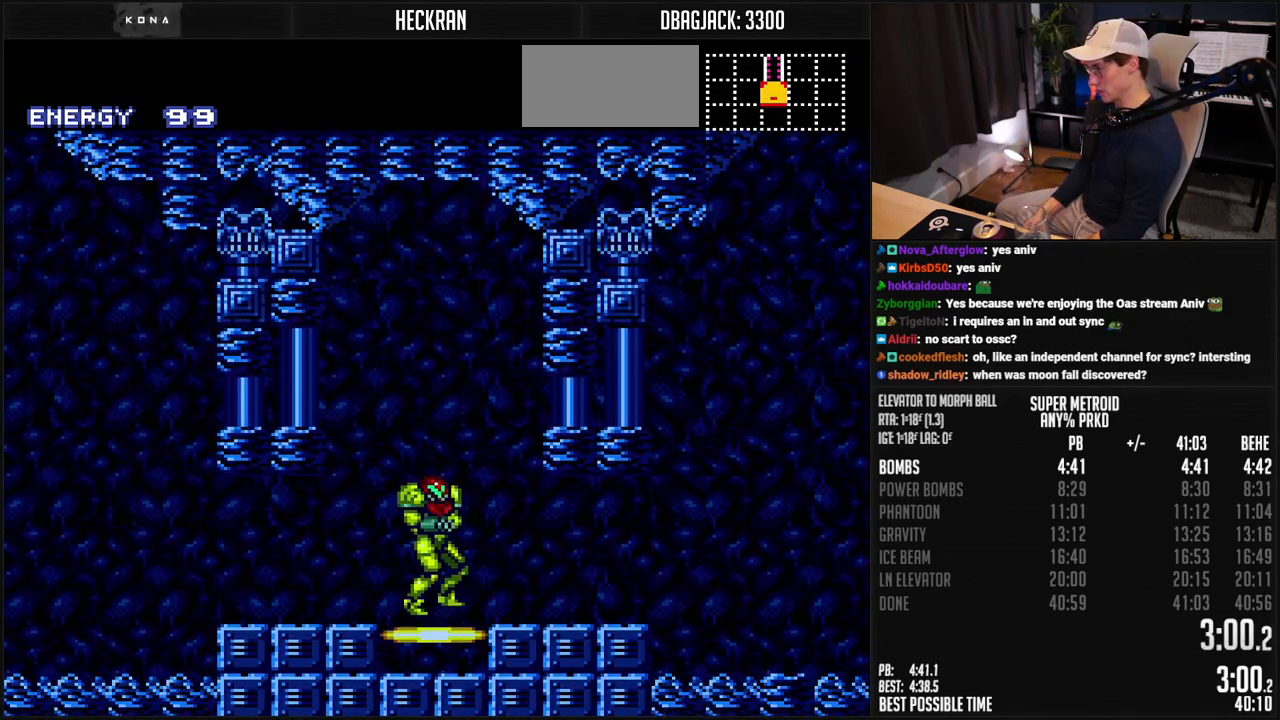
{"buttons": ["A", "B", "DPAD_LEFT"], "events": [[468, "A", "down"], [501, "L1", "up"]]}
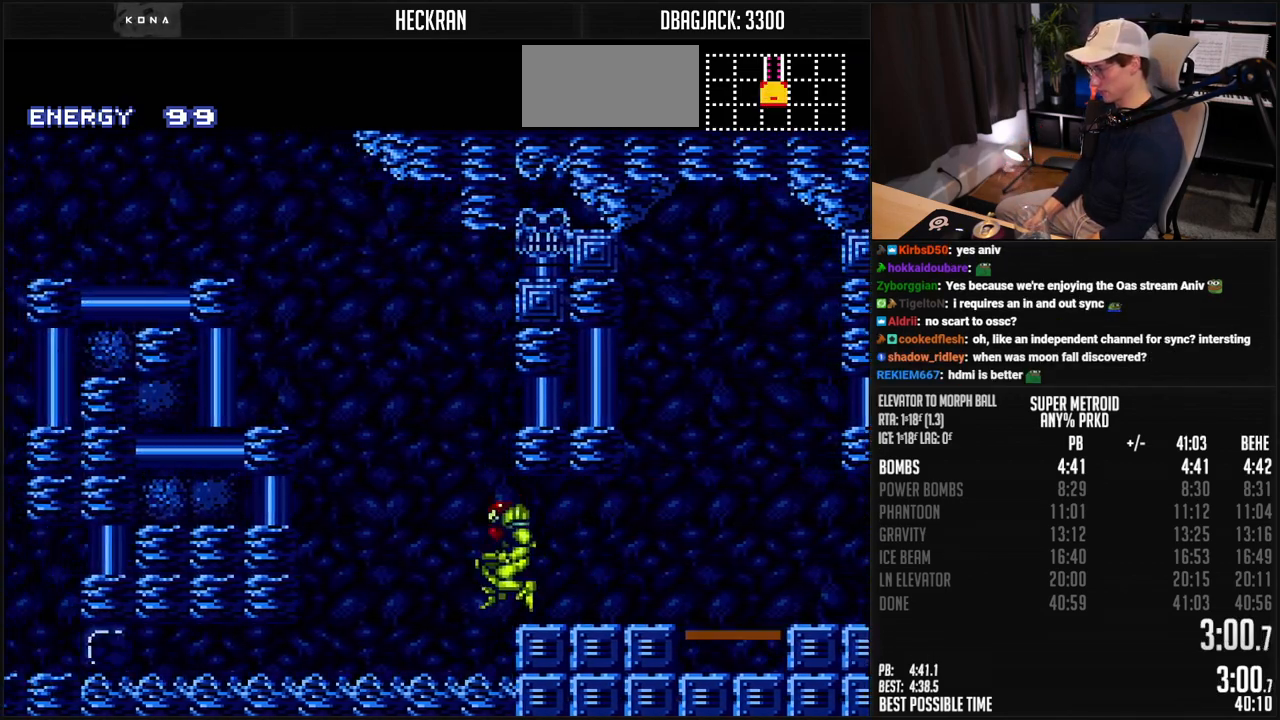
{"buttons": ["A", "B", "DPAD_LEFT"], "events": []}
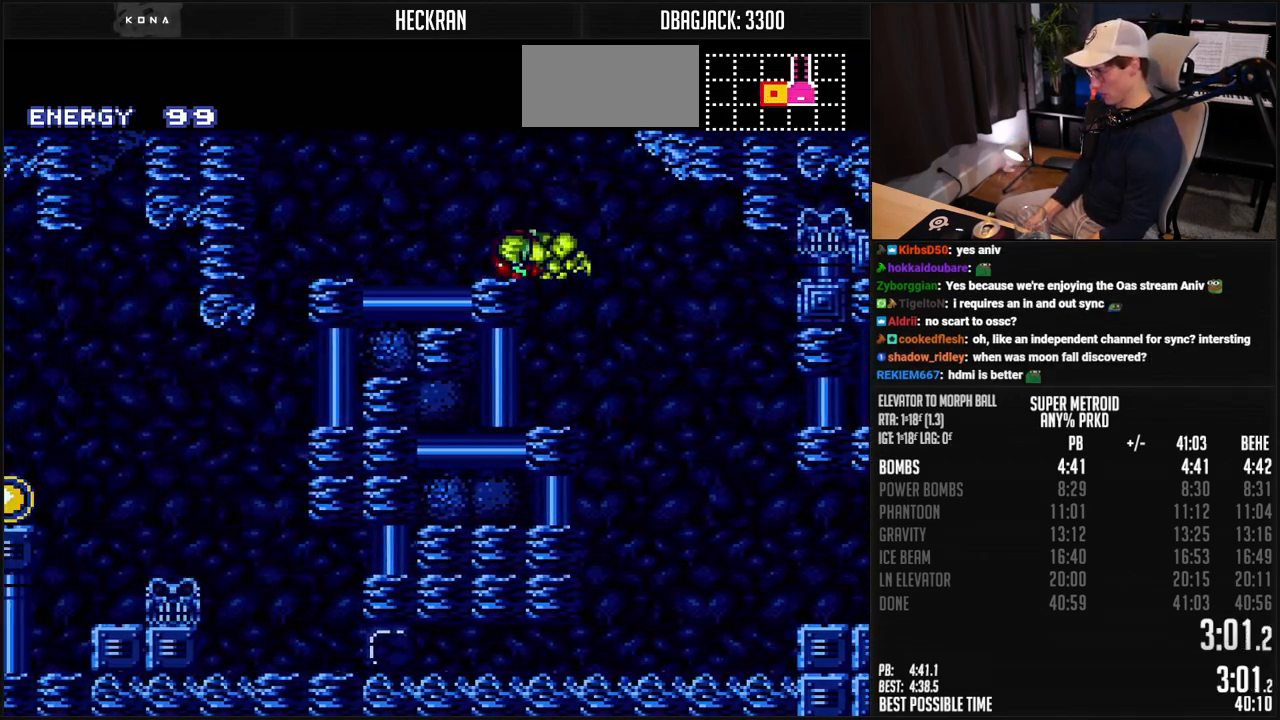
{"buttons": ["B", "DPAD_LEFT"], "events": [[34, "L1", "down"], [67, "A", "up"], [84, "B", "up"], [134, "L1", "up"], [167, "B", "down"], [385, "A", "down"], [435, "A", "up"]]}
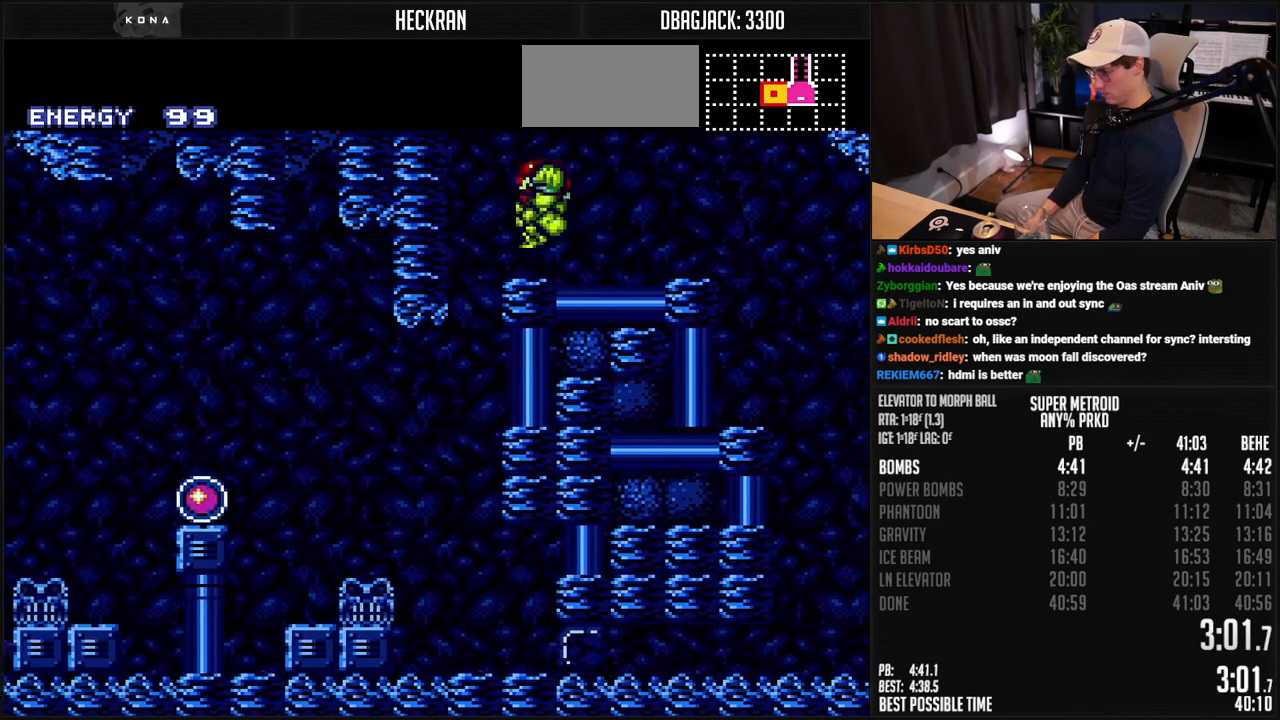
{"buttons": ["B", "DPAD_LEFT"], "events": []}
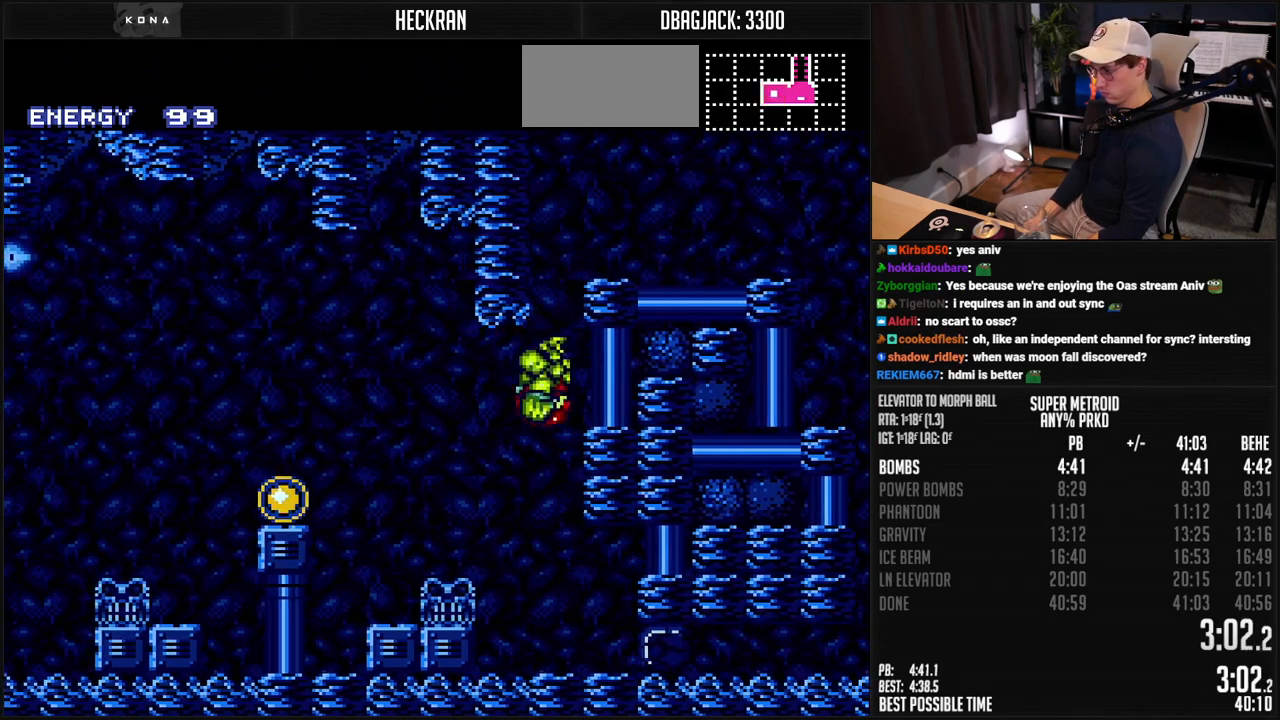
{"buttons": ["B", "DPAD_LEFT"], "events": [[250, "L1", "down"], [317, "L1", "up"], [334, "A", "down"], [417, "A", "up"]]}
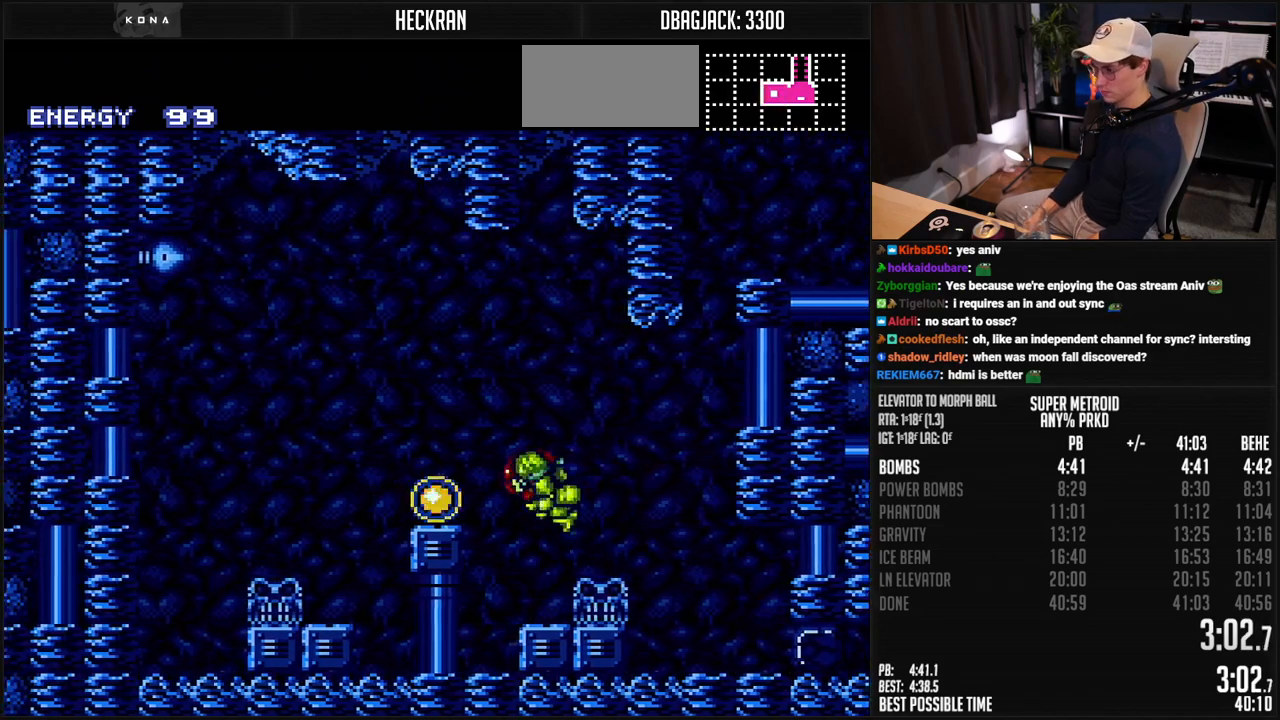
{"buttons": ["B", "DPAD_LEFT"], "events": []}
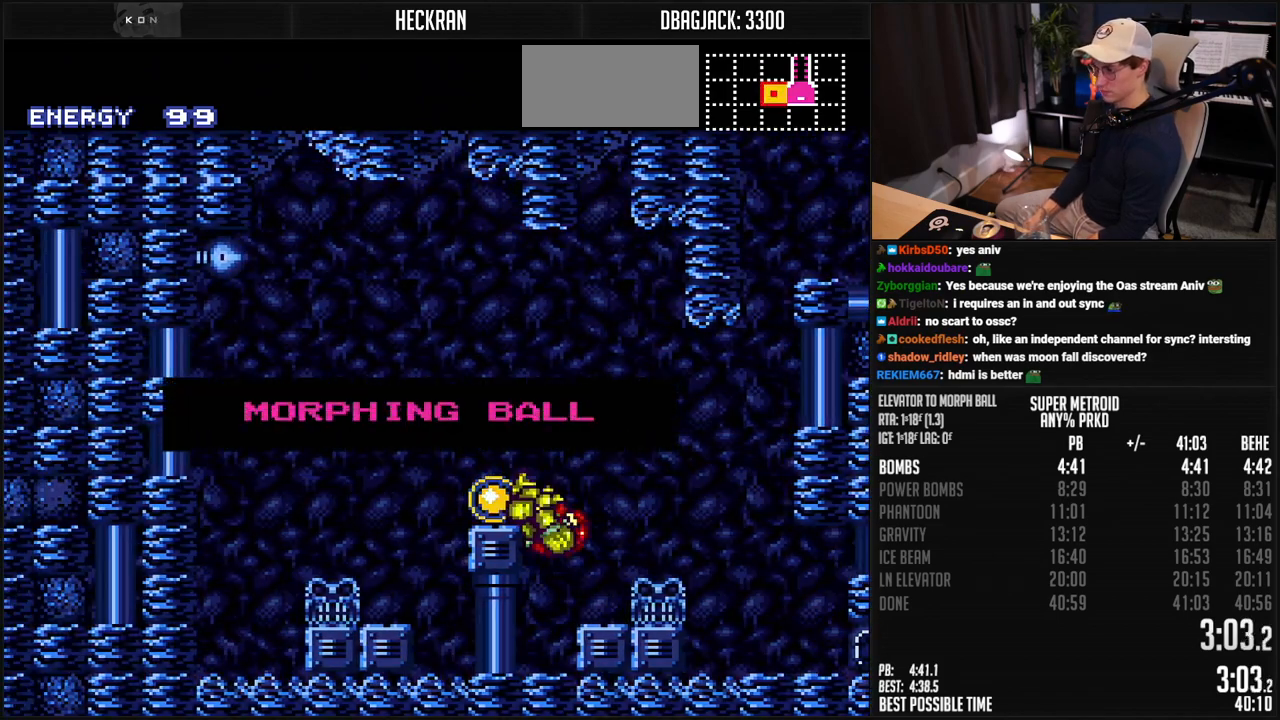
{"buttons": ["B", "DPAD_LEFT"], "events": []}
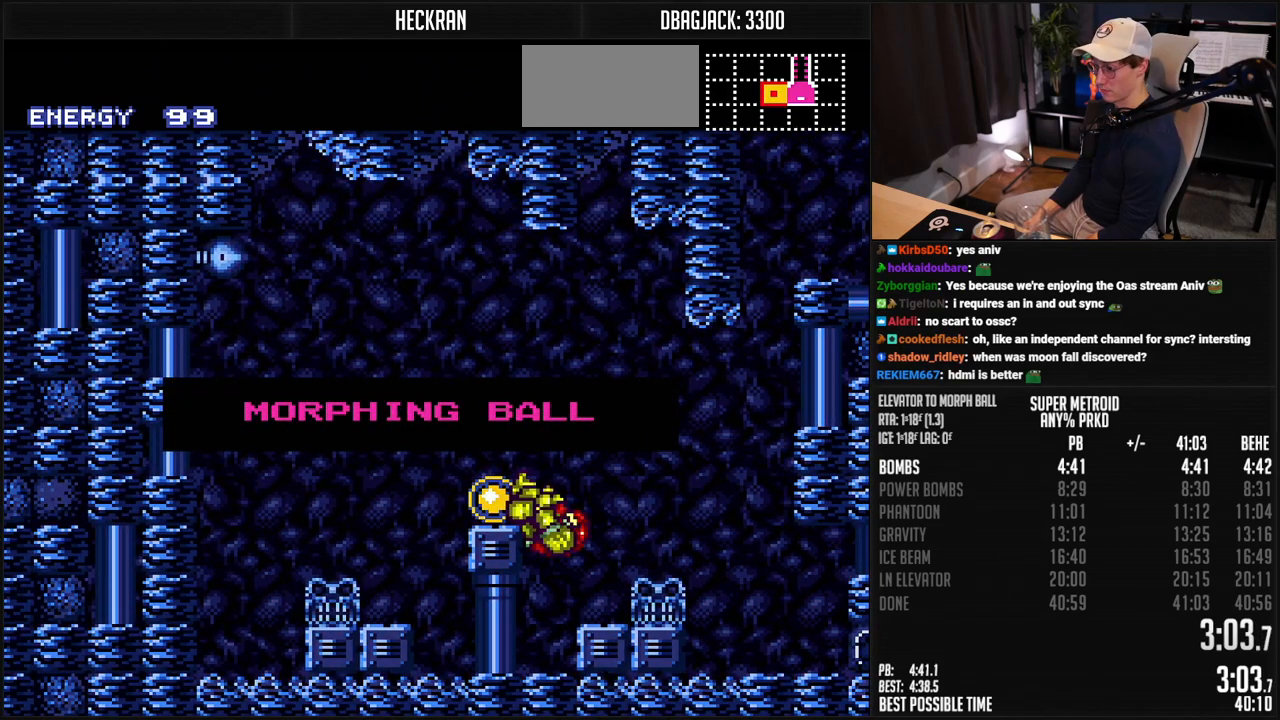
{"buttons": ["B", "DPAD_LEFT"], "events": []}
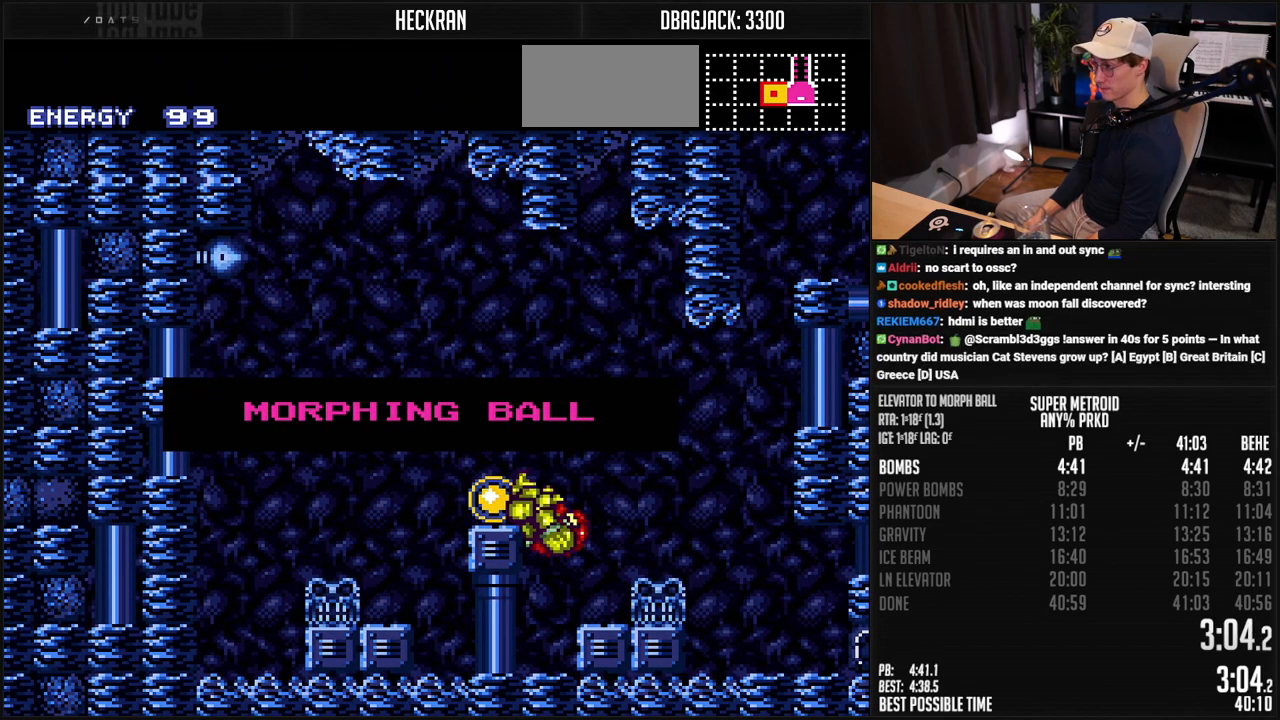
{"buttons": ["B", "DPAD_LEFT"], "events": []}
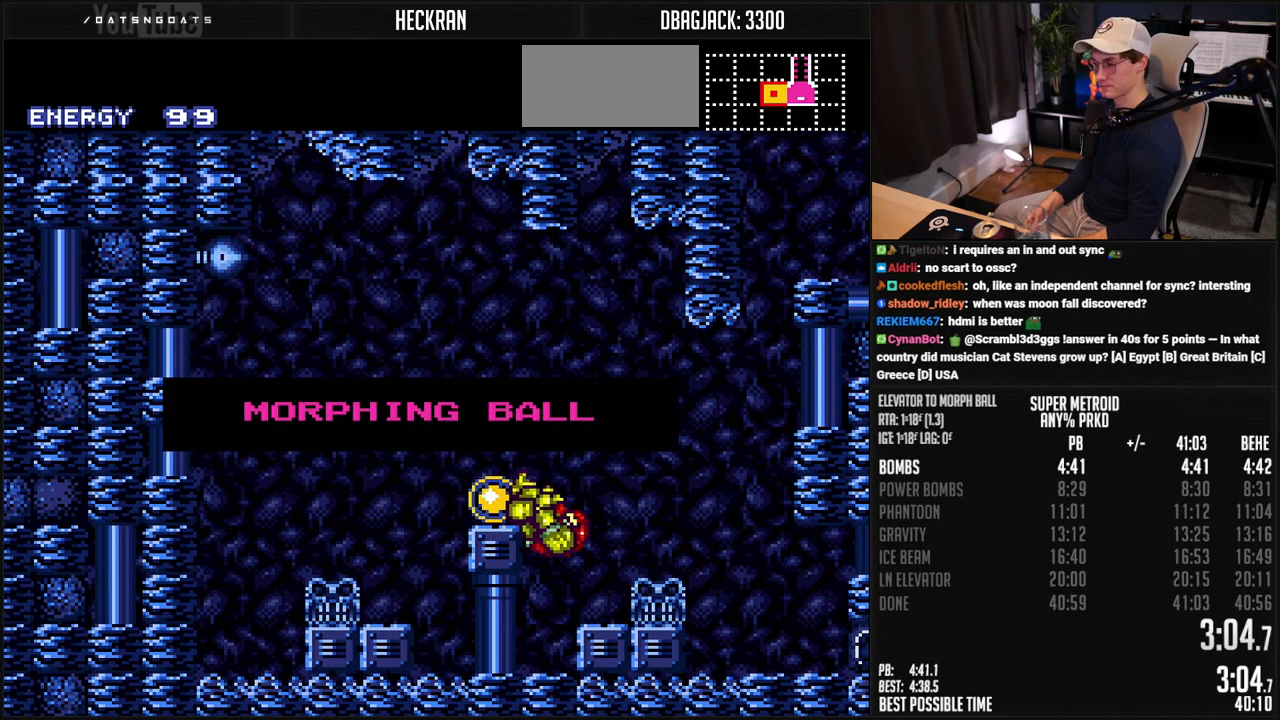
{"buttons": ["B", "DPAD_LEFT"], "events": []}
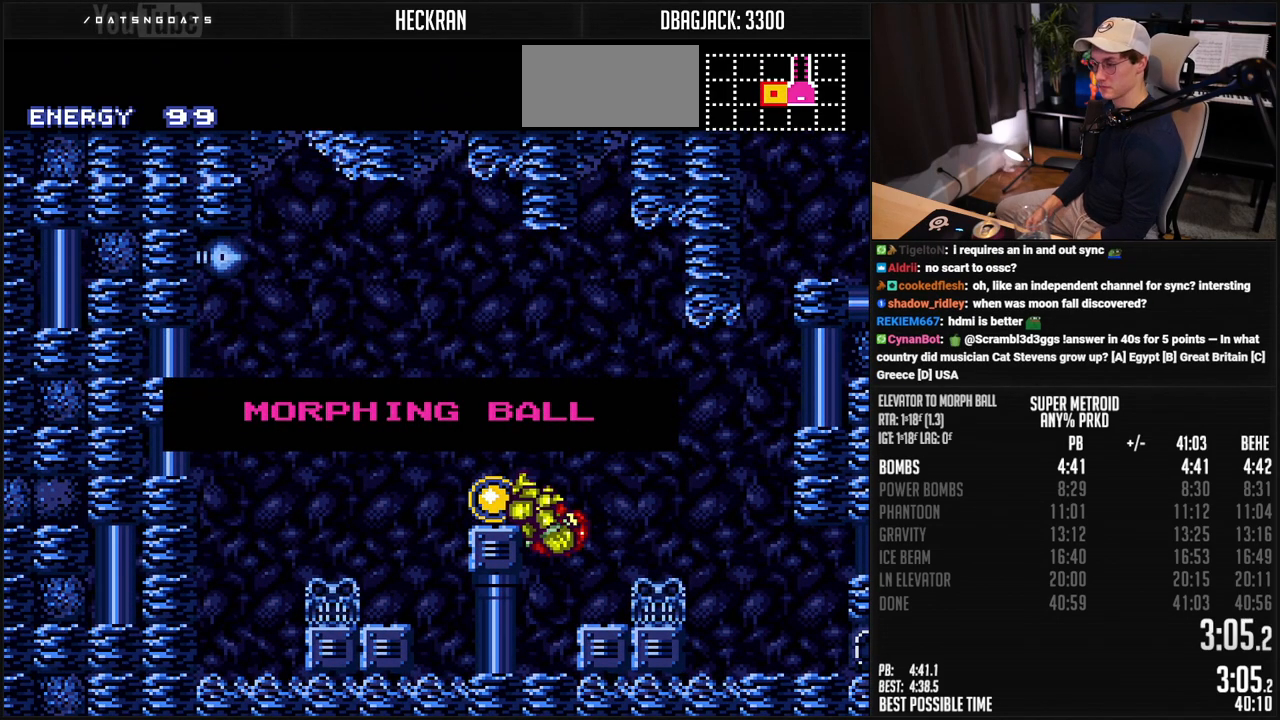
{"buttons": ["B", "DPAD_LEFT"], "events": []}
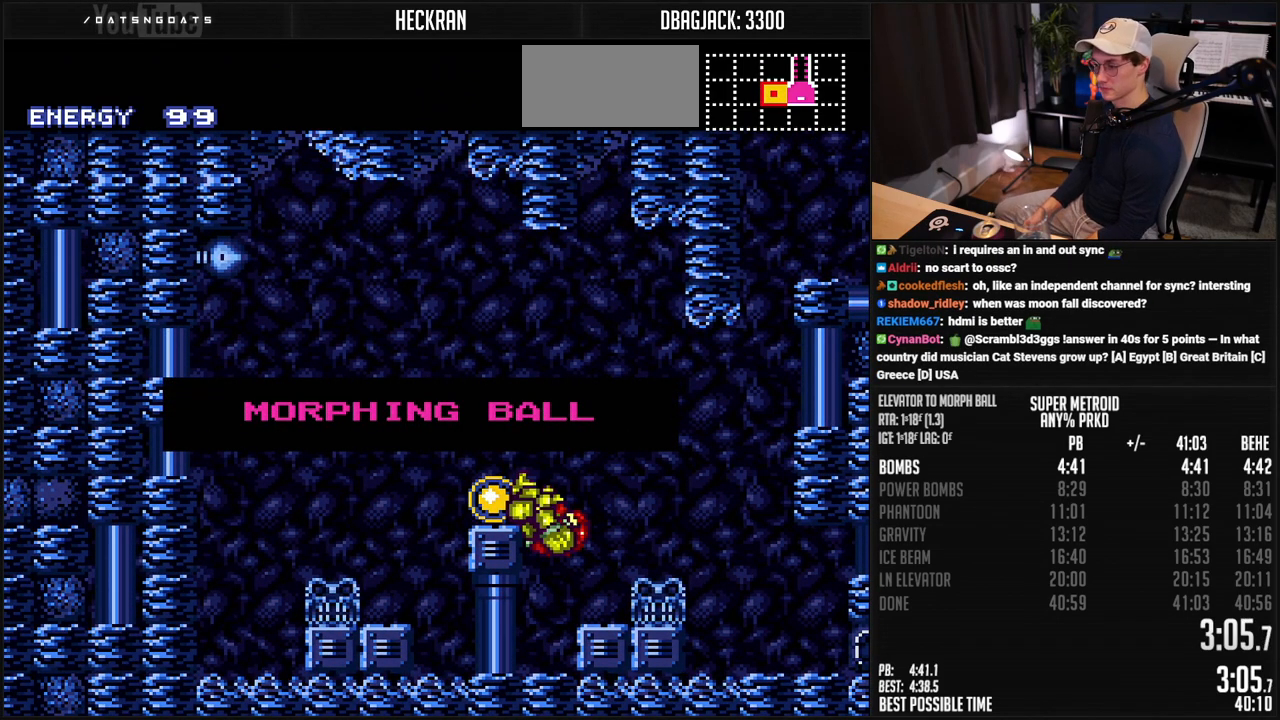
{"buttons": ["B", "DPAD_LEFT"], "events": []}
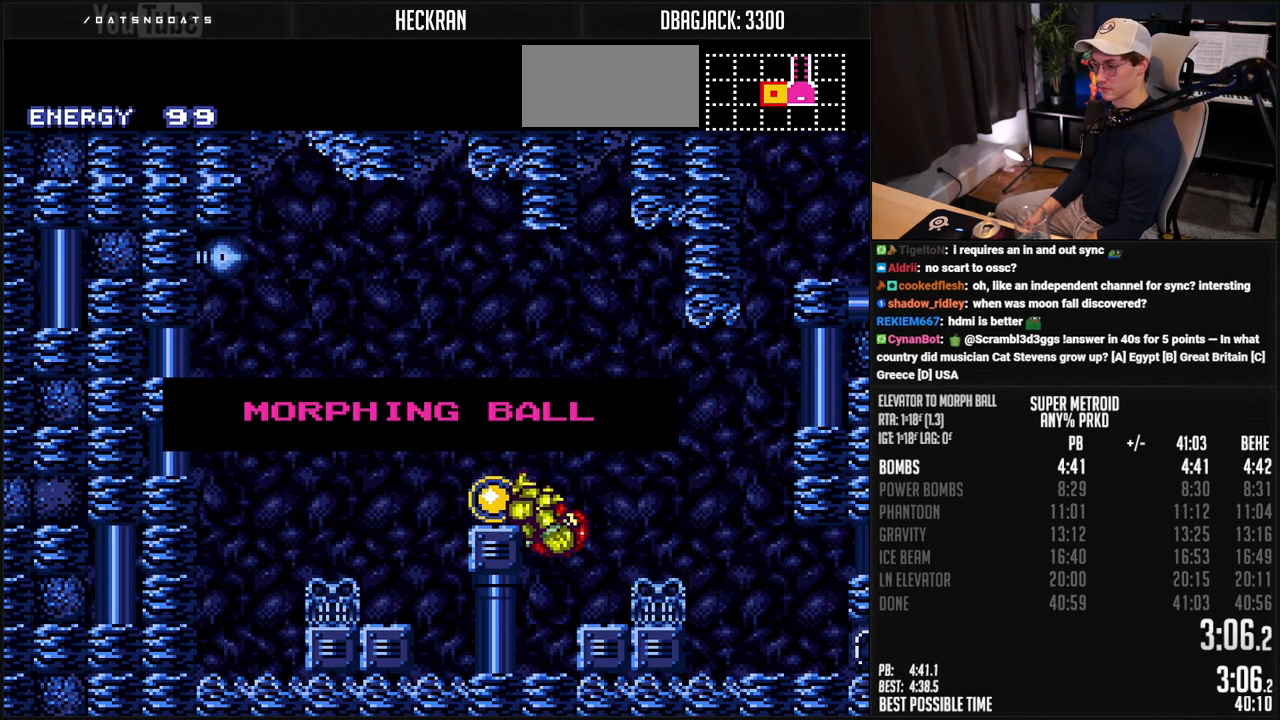
{"buttons": ["B", "DPAD_LEFT"], "events": []}
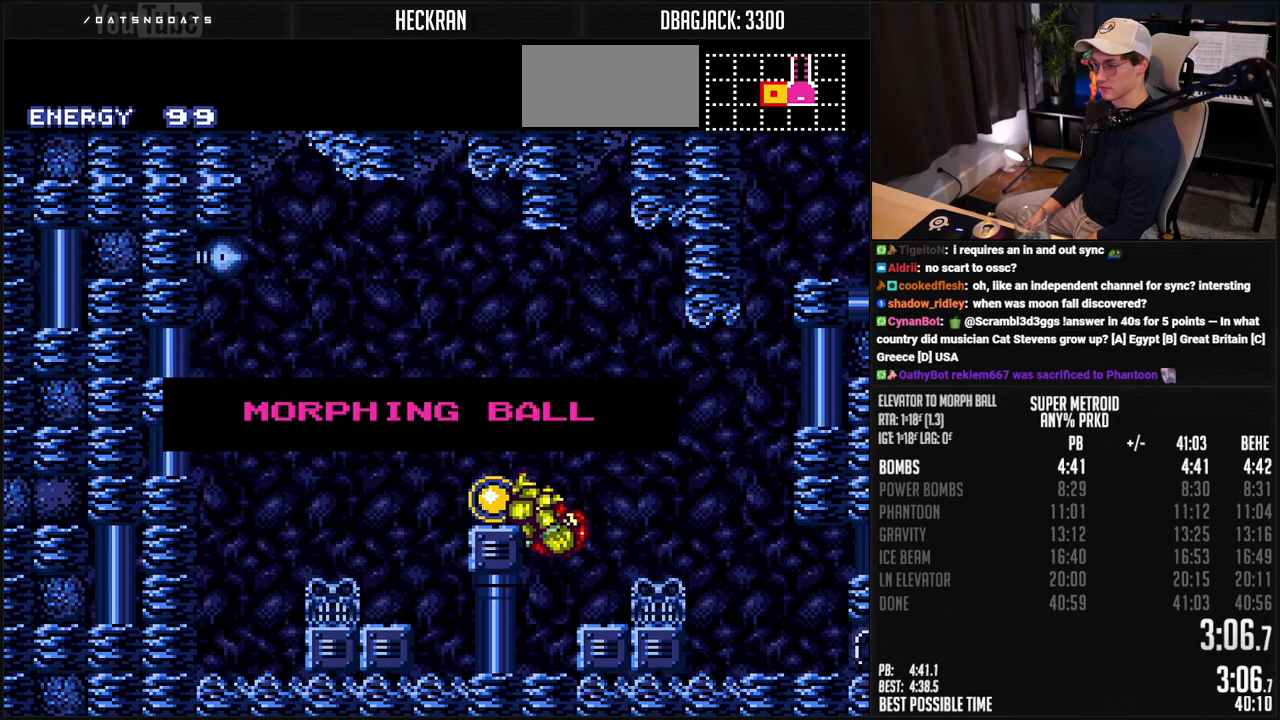
{"buttons": ["B", "DPAD_LEFT"], "events": []}
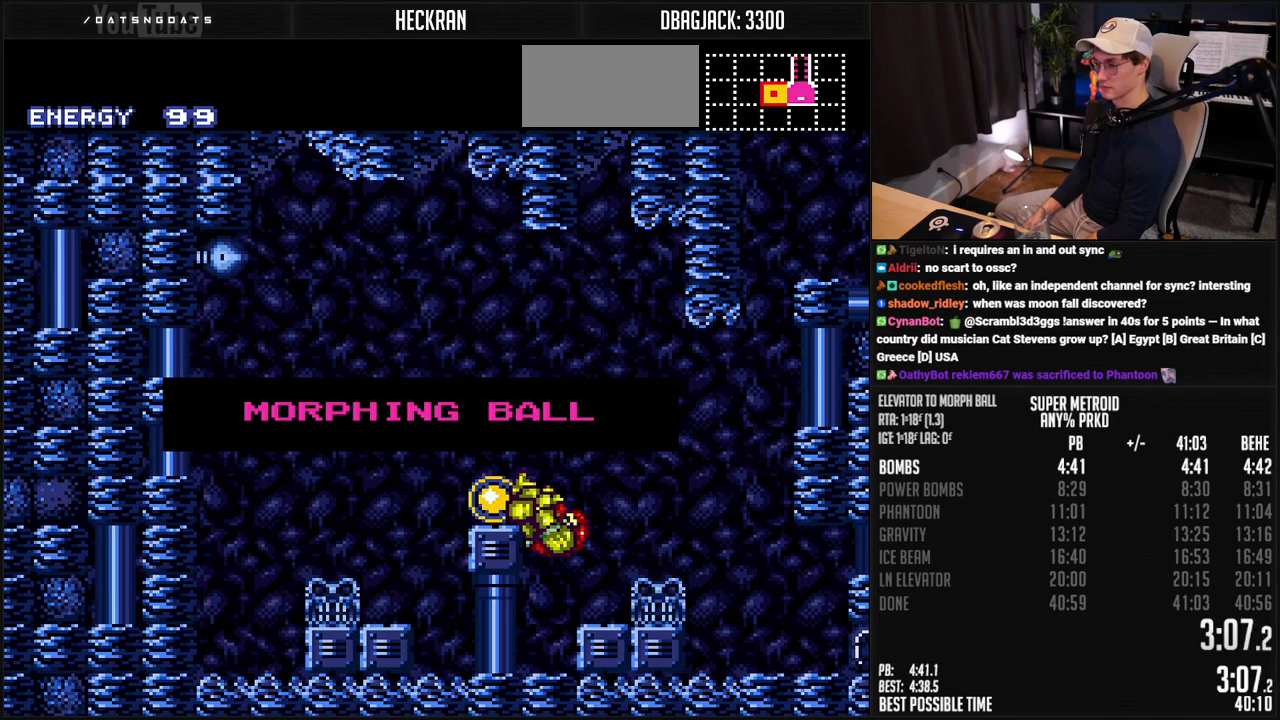
{"buttons": ["B", "DPAD_LEFT"], "events": []}
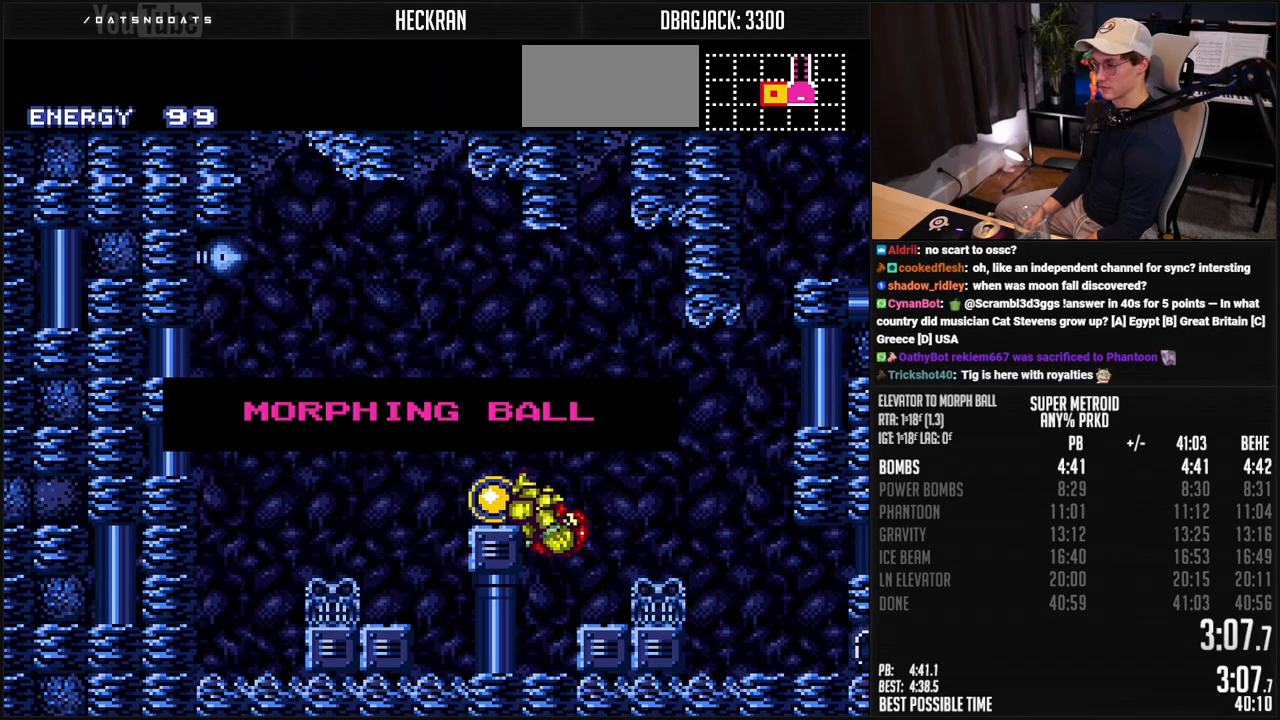
{"buttons": ["B", "DPAD_LEFT"], "events": []}
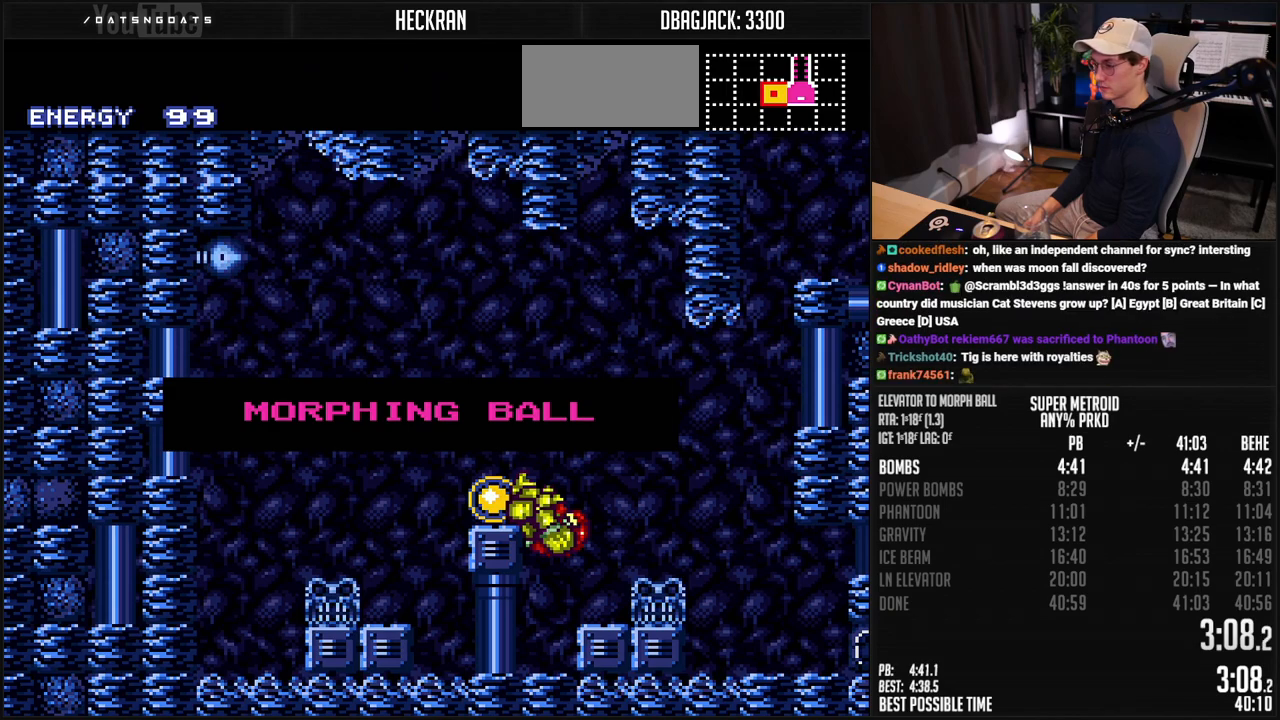
{"buttons": ["B", "DPAD_LEFT"], "events": []}
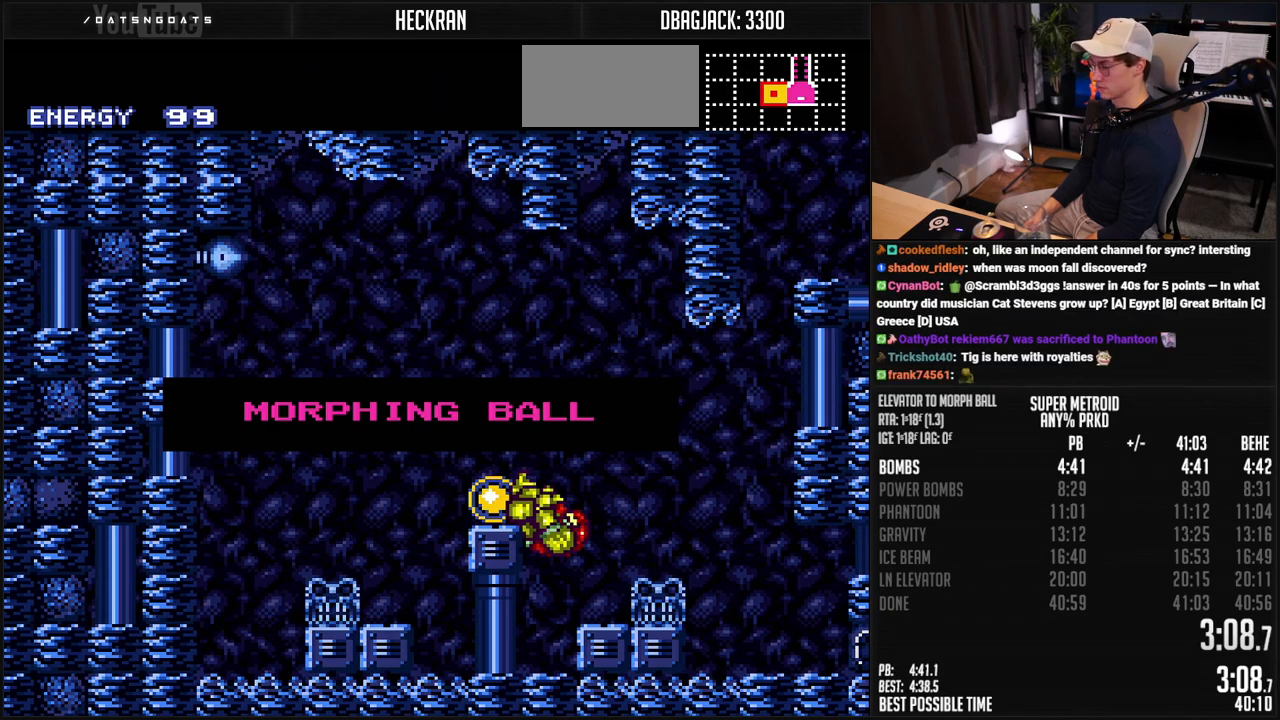
{"buttons": [], "events": [[451, "B", "up"], [451, "DPAD_LEFT", "up"]]}
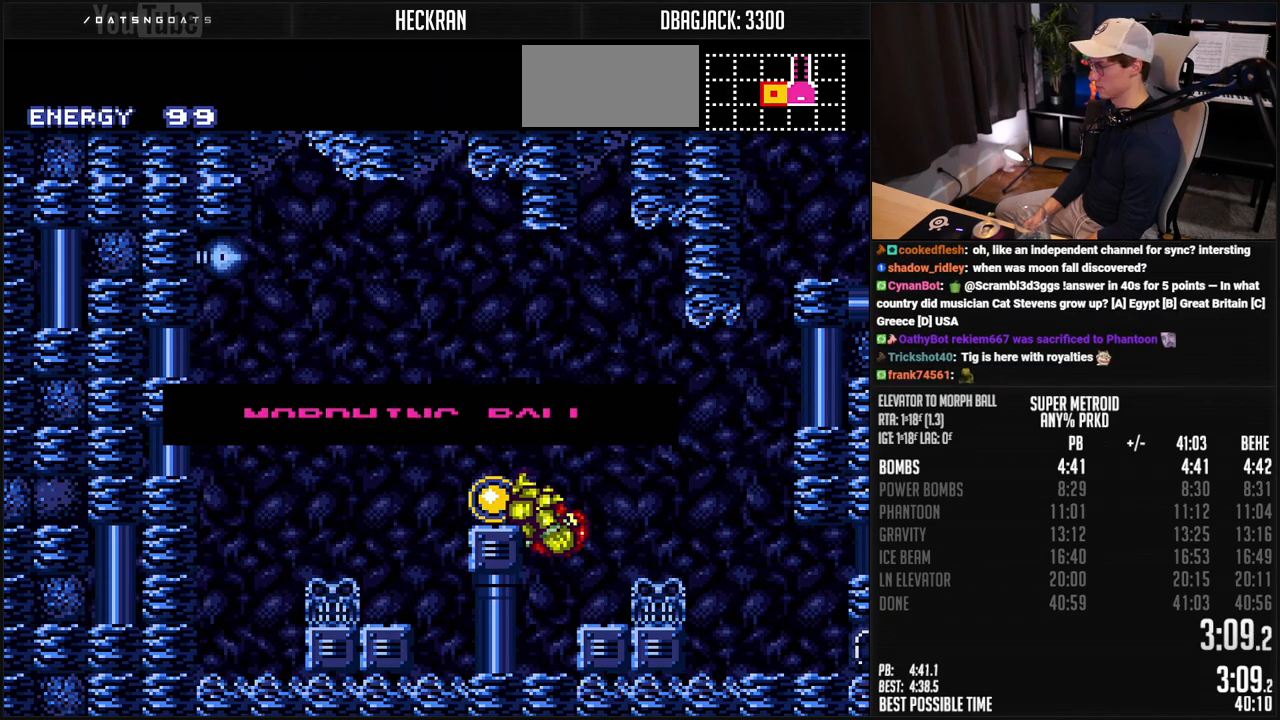
{"buttons": ["DPAD_RIGHT"], "events": [[284, "B", "down"], [284, "DPAD_RIGHT", "down"], [334, "A", "down"], [451, "A", "up"], [451, "B", "up"]]}
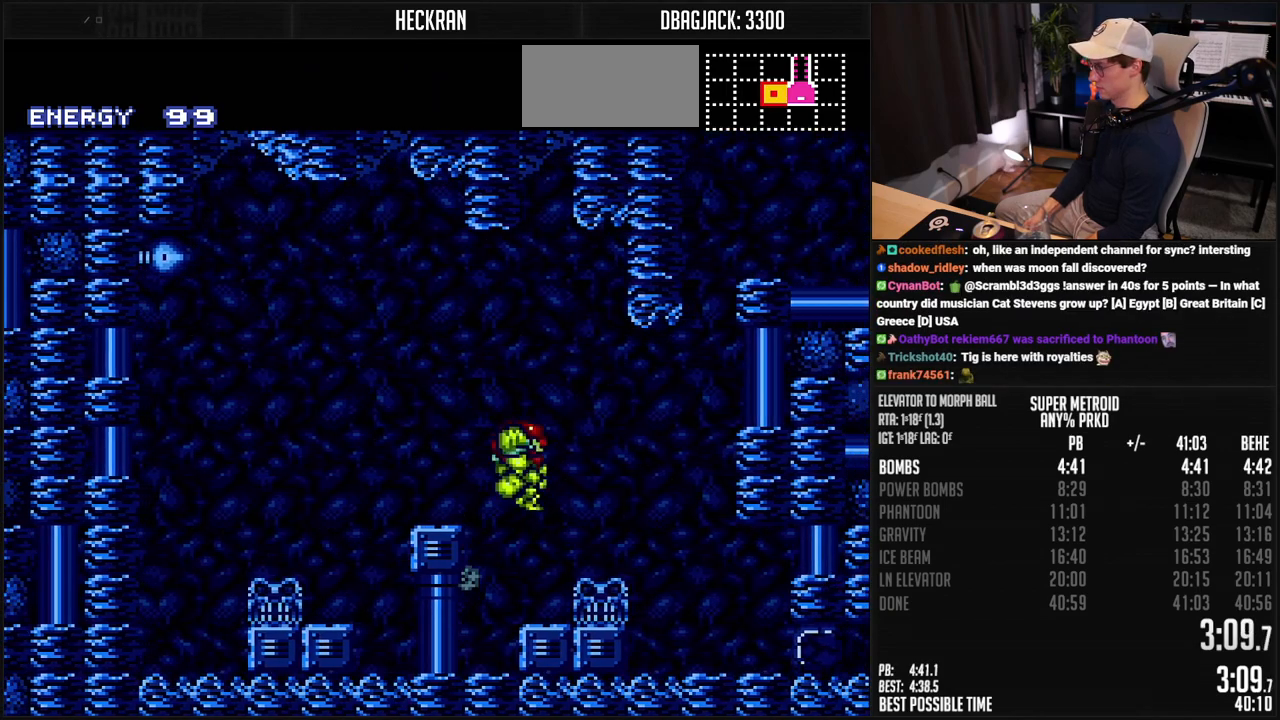
{"buttons": ["B", "DPAD_RIGHT"], "events": [[117, "B", "down"], [117, "L1", "down"], [234, "X", "down"], [301, "L1", "up"], [301, "X", "up"]]}
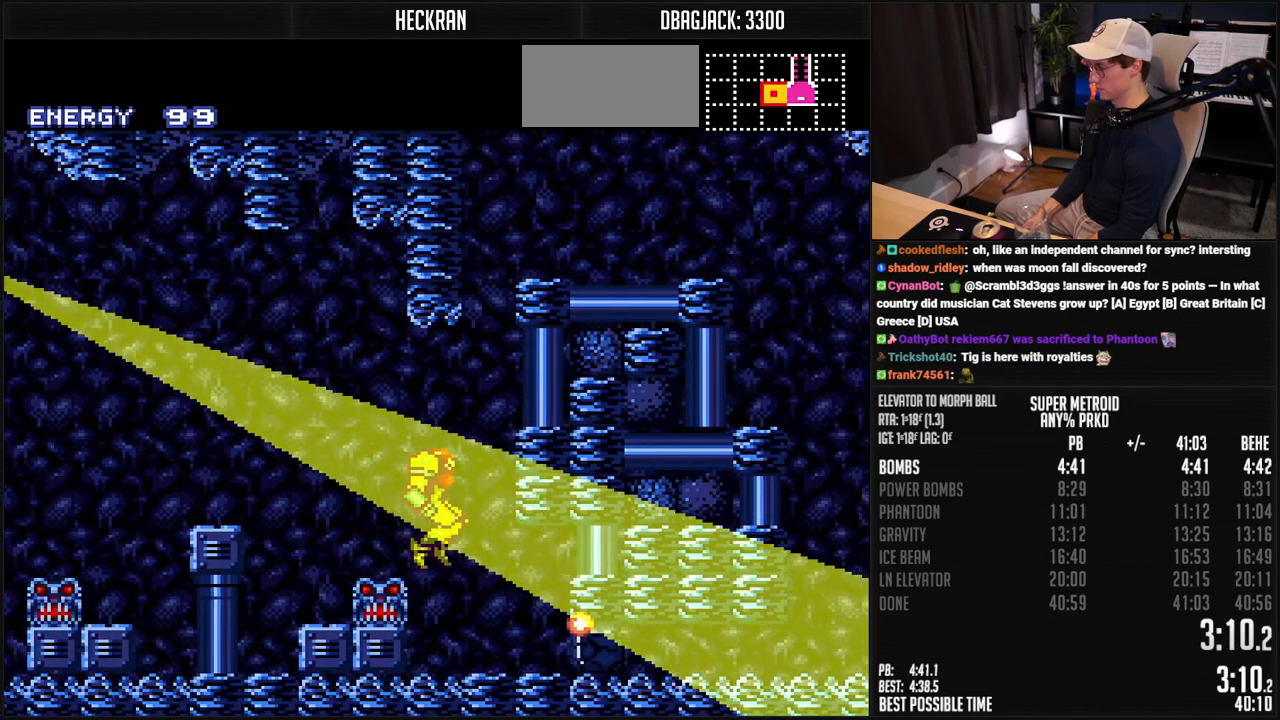
{"buttons": ["B"], "events": [[50, "DPAD_RIGHT", "up"], [201, "DPAD_DOWN", "down"], [267, "DPAD_DOWN", "up"], [317, "DPAD_DOWN", "down"], [501, "DPAD_DOWN", "up"]]}
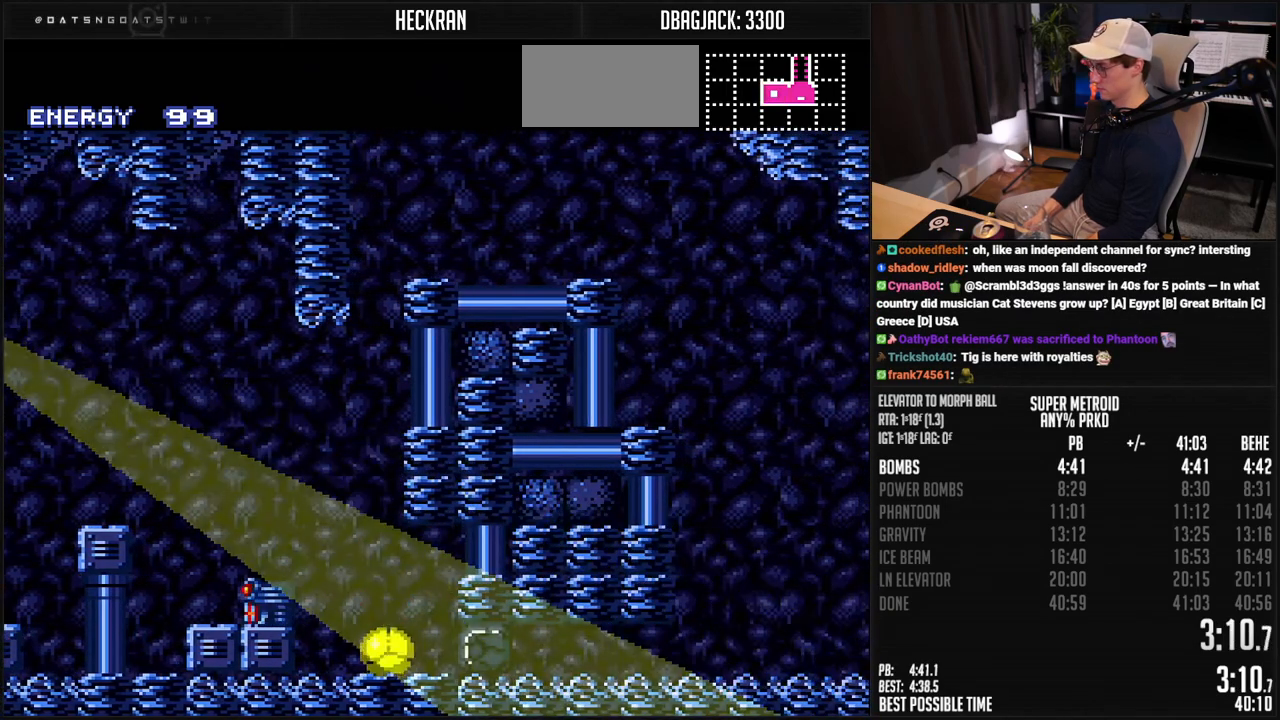
{"buttons": ["B", "X", "DPAD_RIGHT"], "events": [[34, "DPAD_UP", "down"], [84, "X", "down"], [117, "DPAD_UP", "up"], [217, "DPAD_DOWN", "down"], [301, "DPAD_DOWN", "up"], [301, "DPAD_RIGHT", "down"]]}
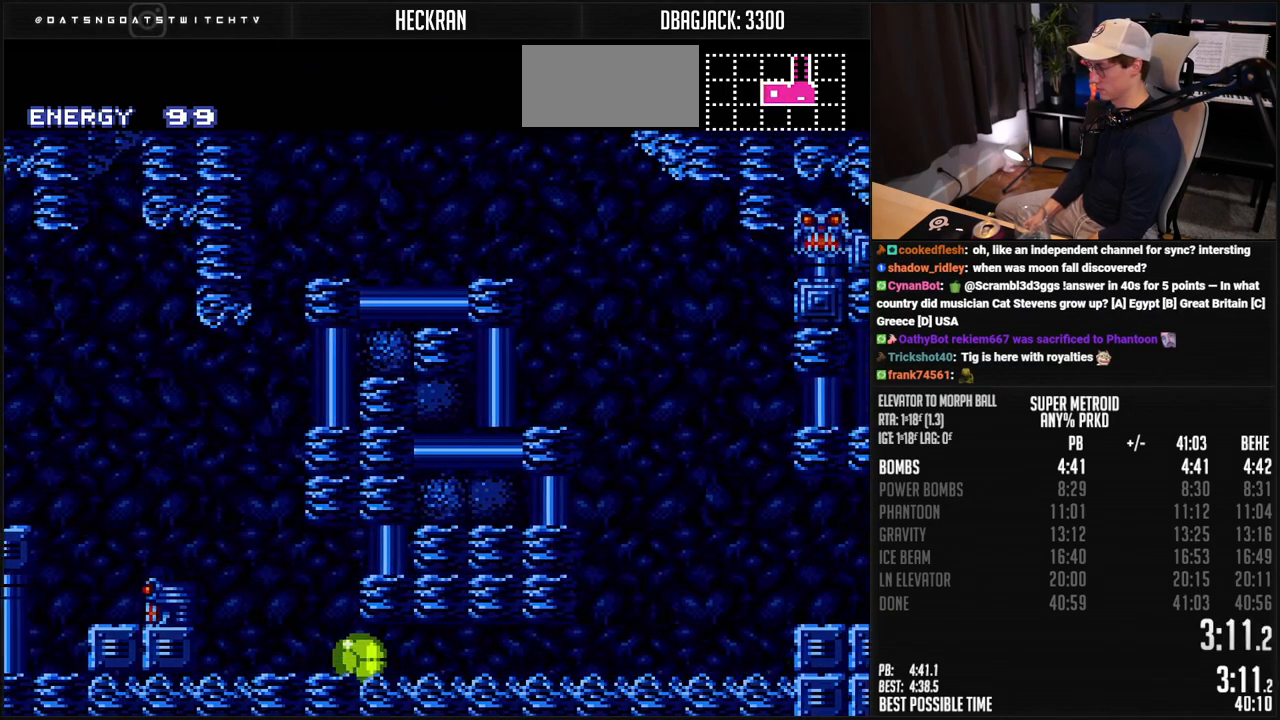
{"buttons": ["B", "DPAD_RIGHT"], "events": [[34, "X", "up"], [351, "DPAD_UP", "down"], [368, "DPAD_RIGHT", "up"], [418, "DPAD_RIGHT", "down"], [451, "DPAD_UP", "up"]]}
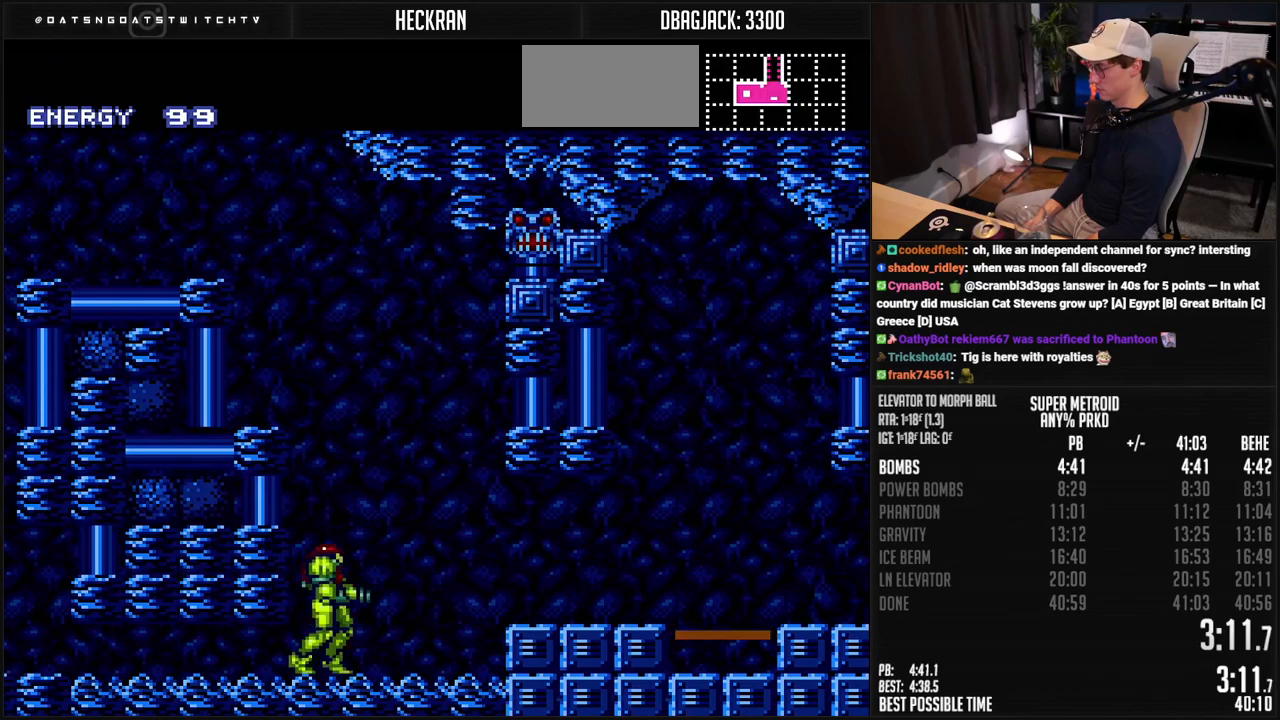
{"buttons": ["B", "L1", "DPAD_RIGHT"], "events": [[284, "A", "down"], [334, "A", "up"], [351, "B", "up"], [351, "L1", "down"], [401, "L1", "up"], [451, "L1", "down"], [485, "B", "down"]]}
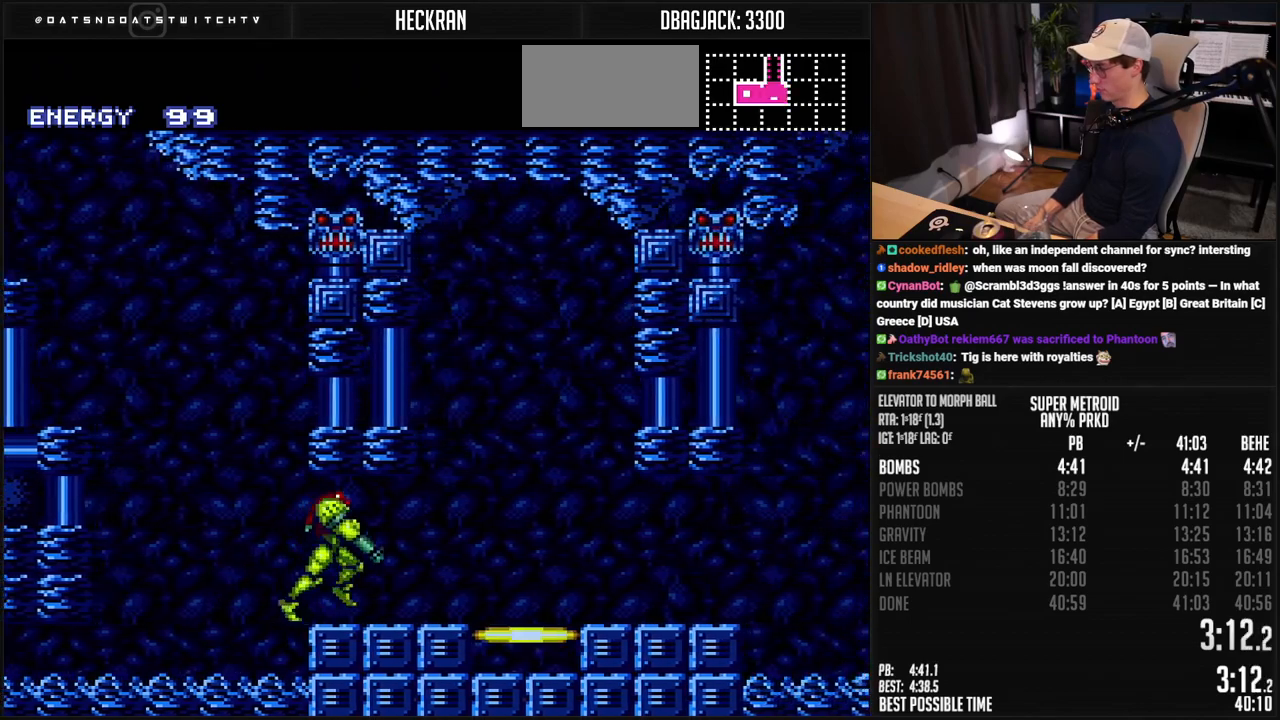
{"buttons": ["B", "DPAD_RIGHT"], "events": [[101, "L1", "up"], [167, "L1", "down"], [284, "L1", "up"], [334, "L1", "down"], [384, "L1", "up"]]}
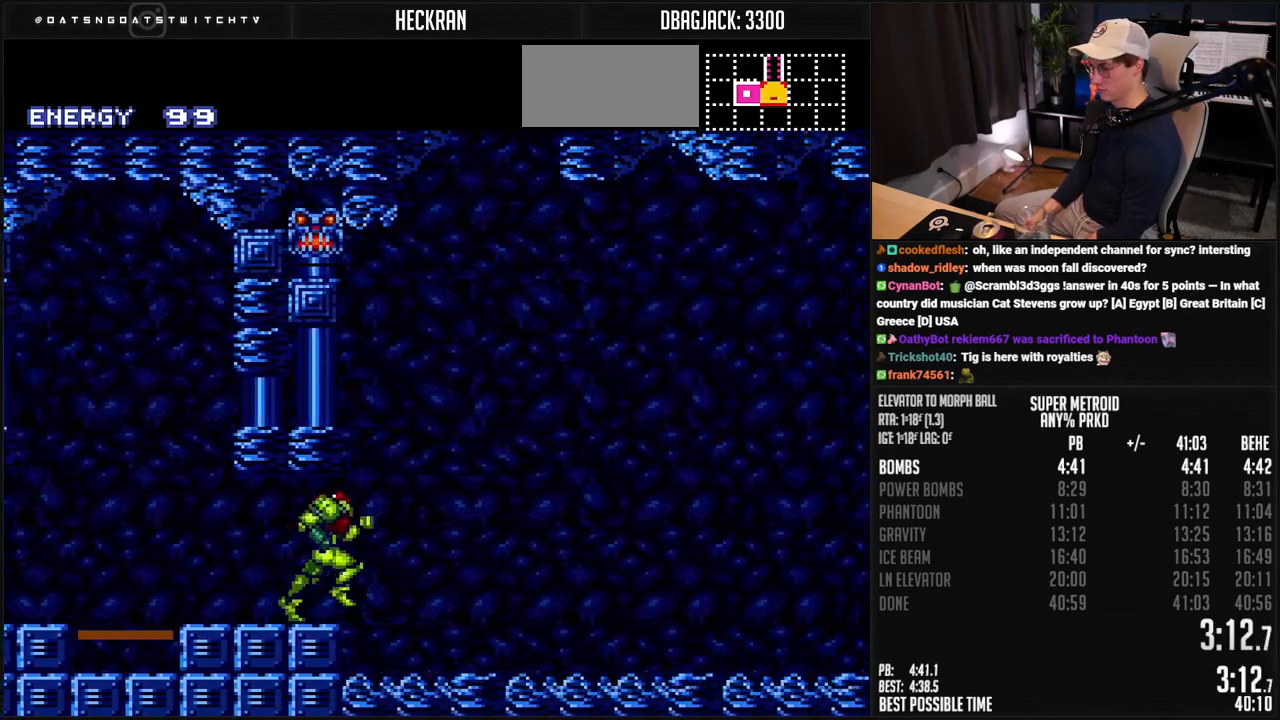
{"buttons": ["B", "L1", "DPAD_RIGHT"], "events": [[301, "R1", "down"], [385, "L1", "down"], [385, "R1", "up"], [435, "L1", "up"], [485, "L1", "down"]]}